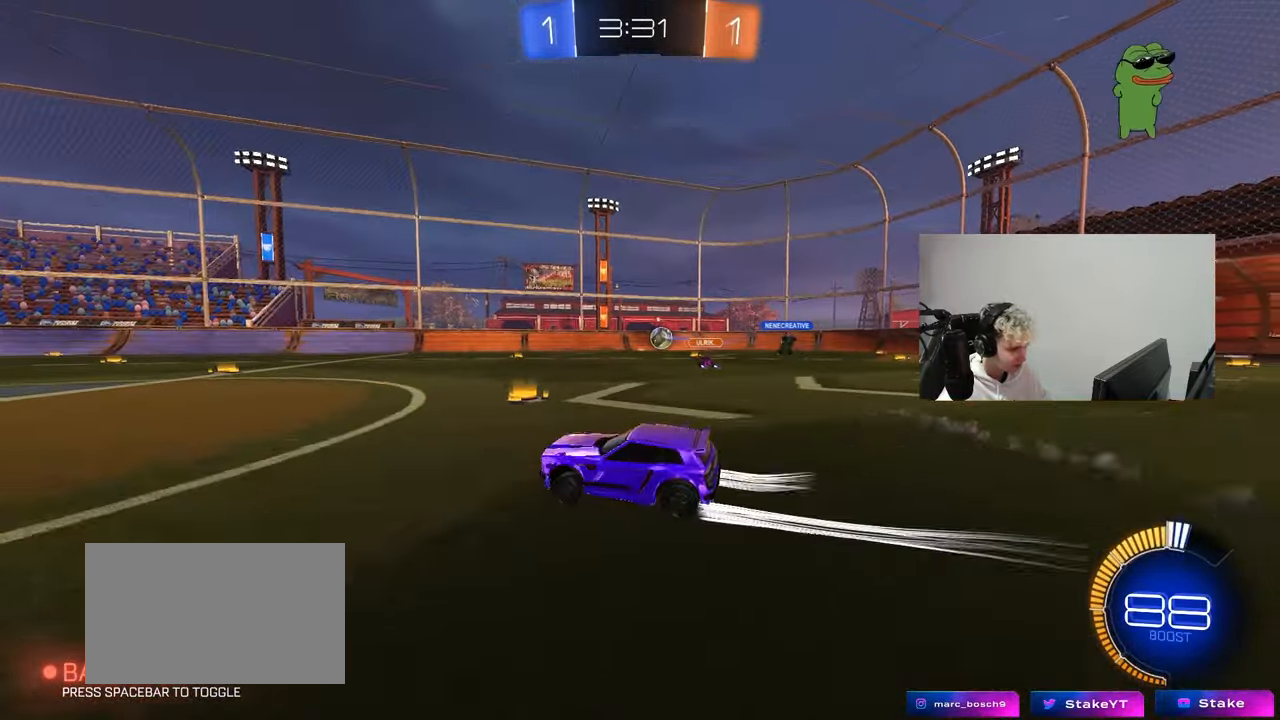
Gameplay with keyboard and mouse; each line is a JSON object with the keys and mouse buttons held at the frame after it. "events" lists presses ("down") and releases ("up") of "1", "2", "3", "4", "5", "a", "alt", "c", "caps_lock", "ctrl", "d", "e", "f", "g", "q", "r", "s", "shift", "space", "t", "tab", "v", "w", "x", "z", "mouse_left", "mouse_wheel" and "mouse_right" between this image and that frame as [ms after this image, input, new state], when the widget could be followed in between. "mouse_left", "mouse_wheel", "mouse_right" = the "left", "wheel", "right" buttons of the "mouse" list. No other keys are recorded. "wheel" means that the mouse wheel is clicked or scrolled. "mouse_move" is the direction in which the mouse moves at that frame (one of eight, or "still"), when it could be read.
{"keys": ["d", "w"], "mouse": [], "mouse_move": "still", "events": [[133, "d", "up"], [417, "d", "down"]]}
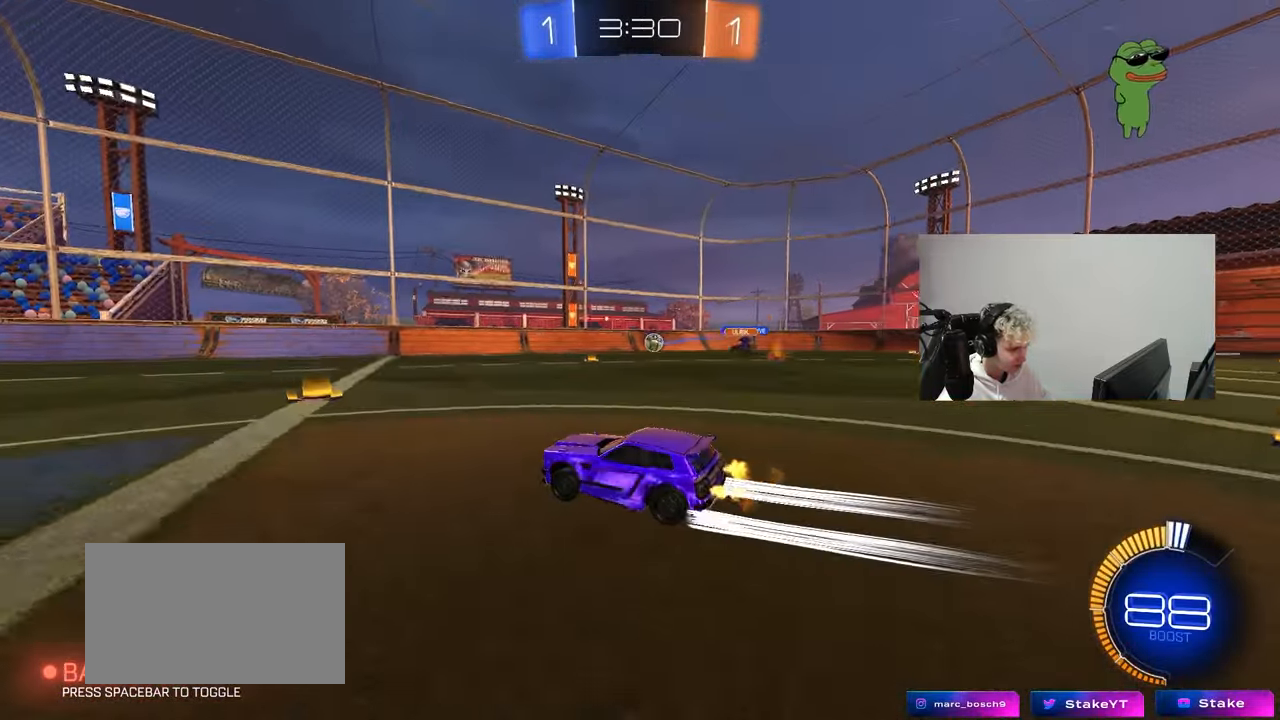
{"keys": ["a", "w"], "mouse": [], "mouse_move": "still", "events": [[150, "d", "up"], [200, "a", "down"]]}
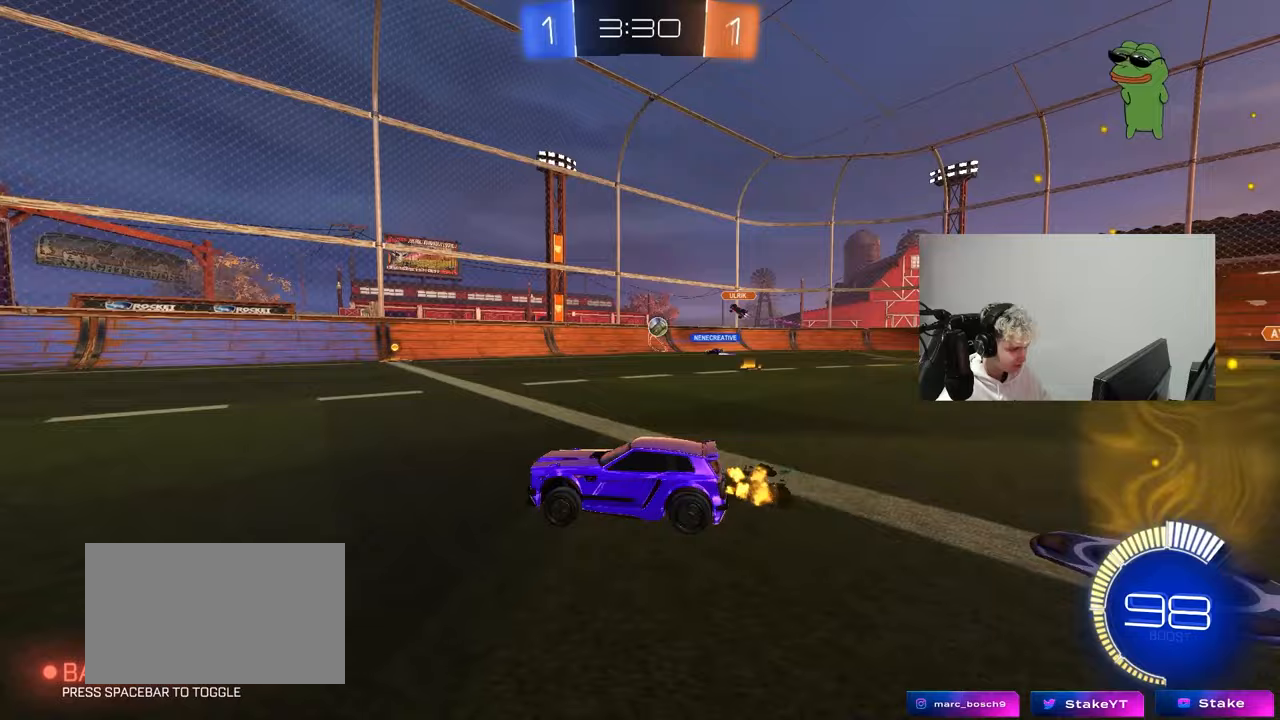
{"keys": ["w"], "mouse": [], "mouse_move": "still", "events": [[217, "a", "up"], [217, "d", "down"], [450, "d", "up"]]}
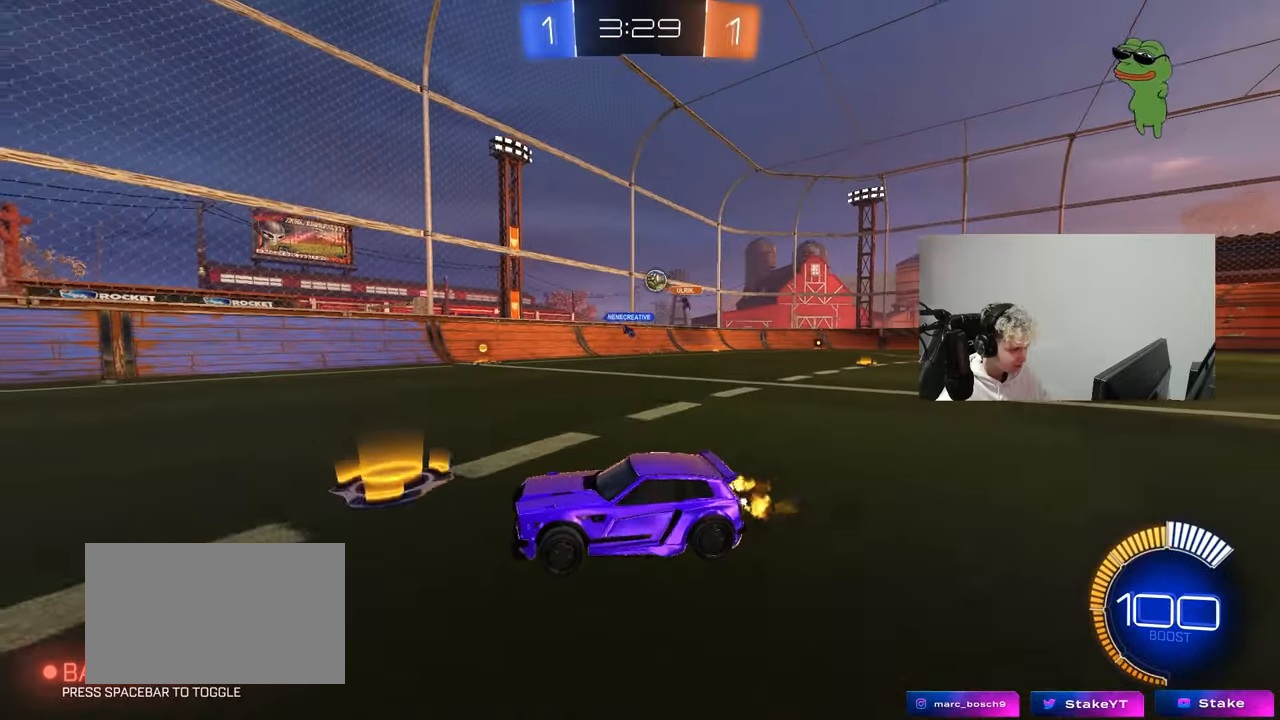
{"keys": ["w"], "mouse": [], "mouse_move": "still", "events": [[83, "a", "down"], [183, "shift", "down"], [233, "shift", "up"], [267, "a", "up"], [317, "a", "down"], [500, "a", "up"]]}
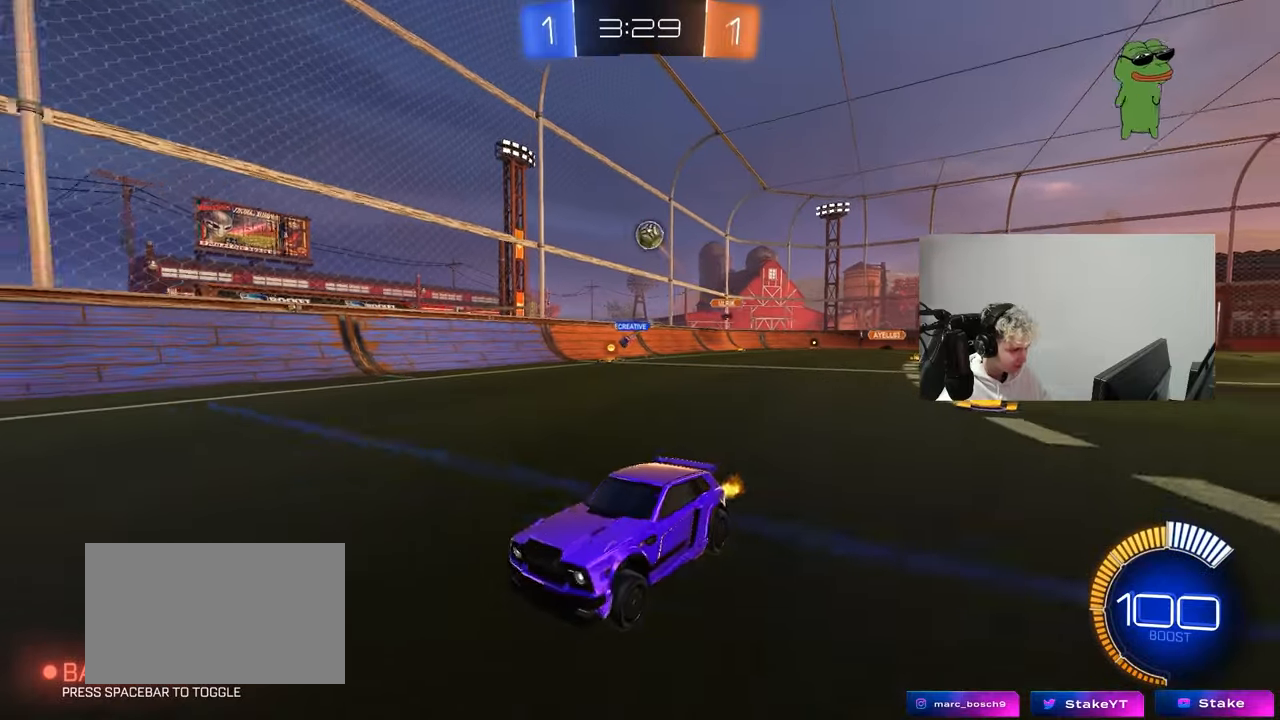
{"keys": ["w"], "mouse": [], "mouse_move": "still", "events": [[150, "a", "down"], [283, "a", "up"], [333, "d", "down"], [383, "d", "up"]]}
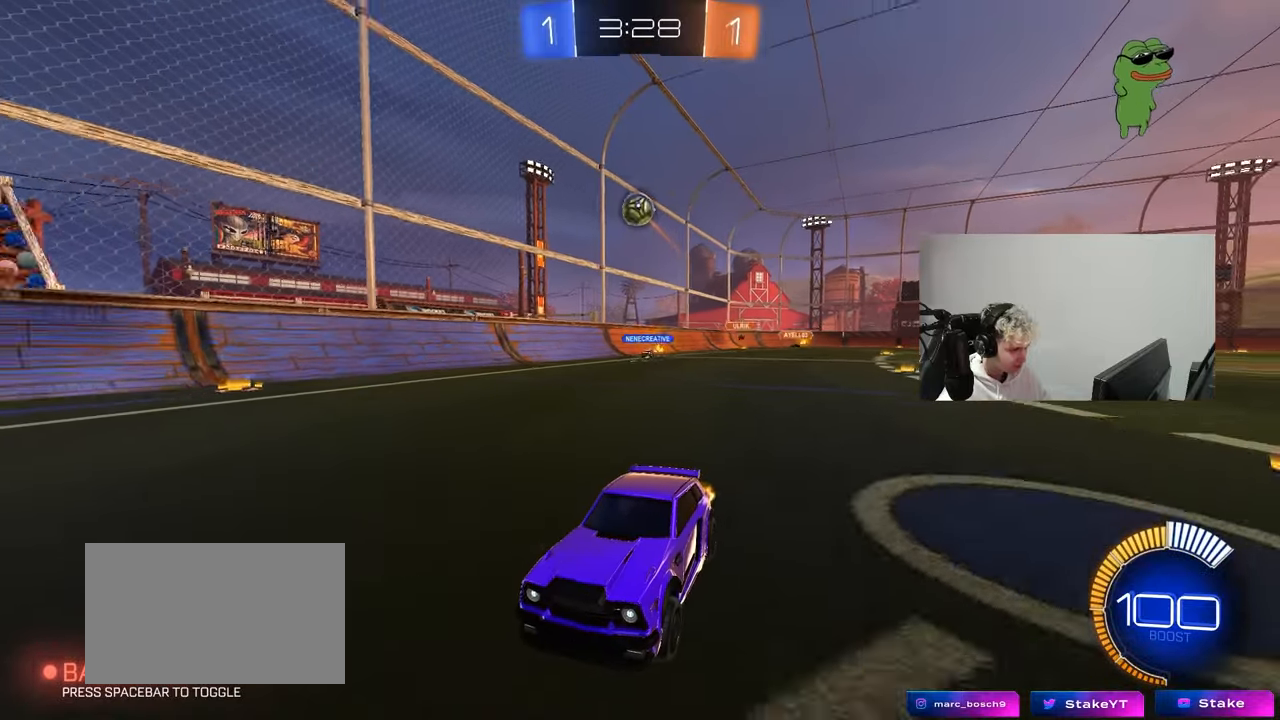
{"keys": ["d", "w"], "mouse": [], "mouse_move": "still", "events": [[483, "d", "down"]]}
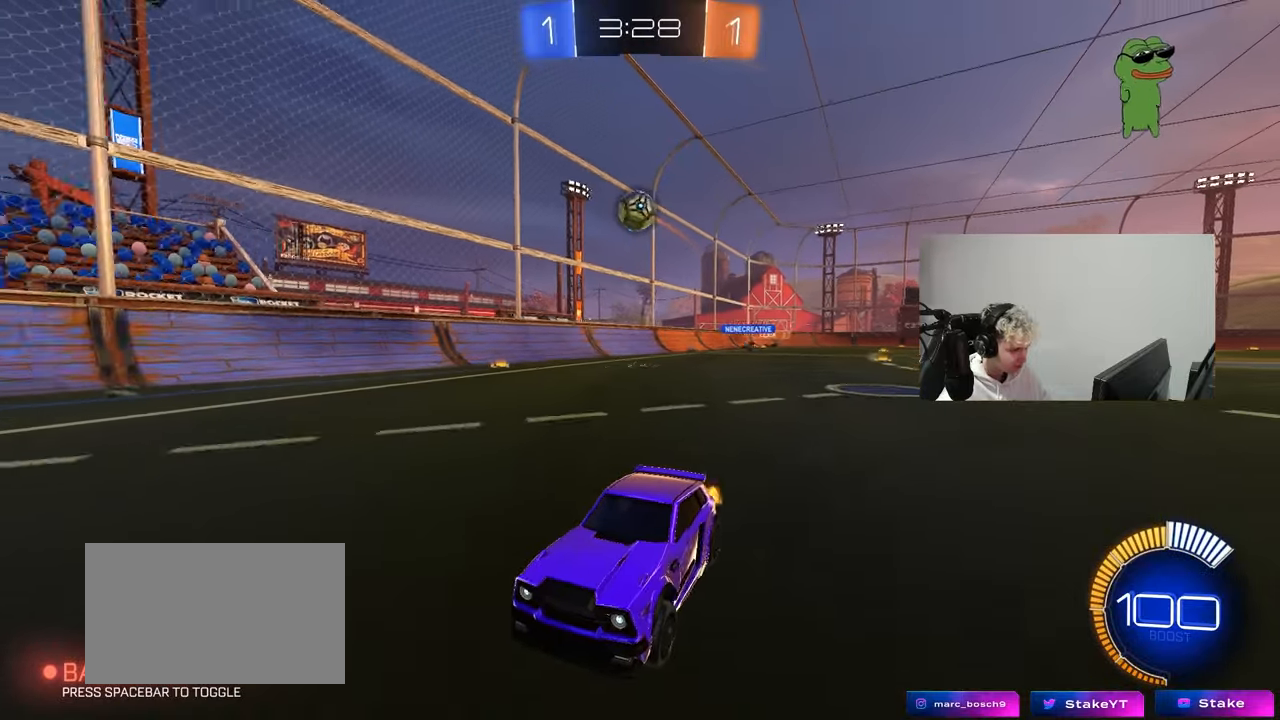
{"keys": ["d", "w"], "mouse": [], "mouse_move": "still", "events": [[33, "shift", "down"], [267, "shift", "up"]]}
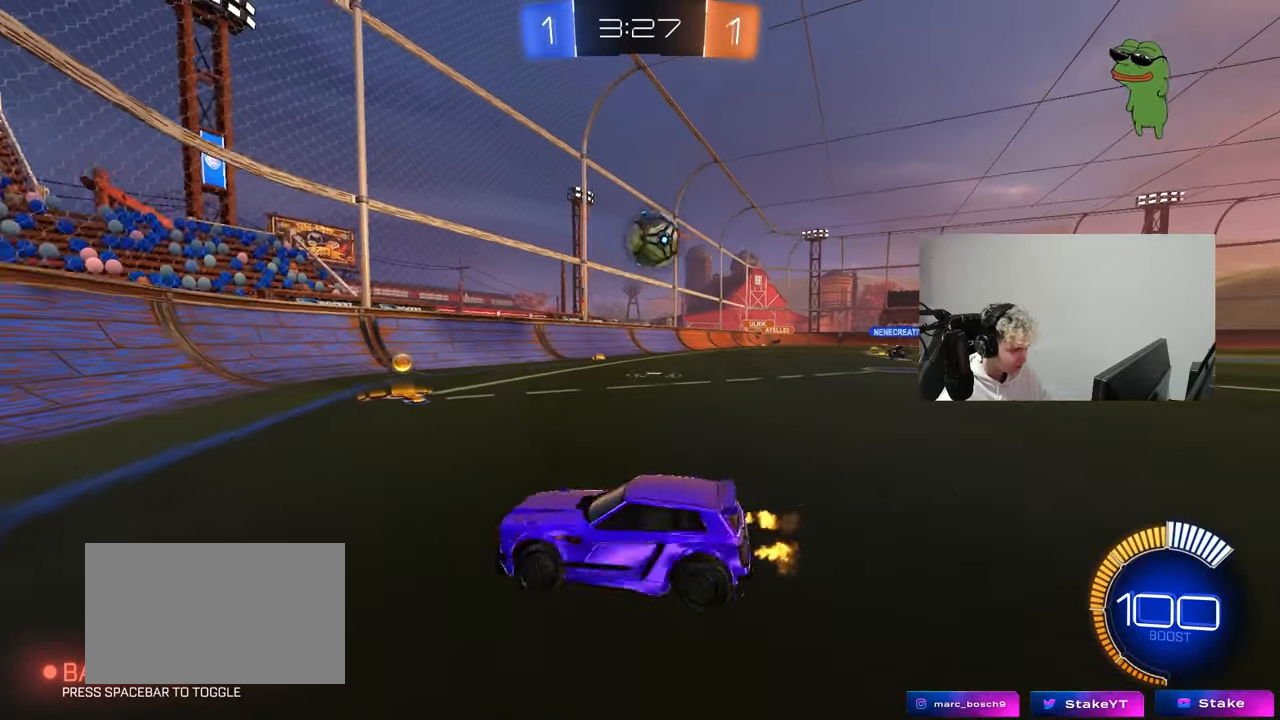
{"keys": ["d"], "mouse": ["left"], "mouse_move": "down", "events": [[100, "w", "up"], [233, "s", "down"], [433, "mouse_left", "down"], [433, "s", "up"]]}
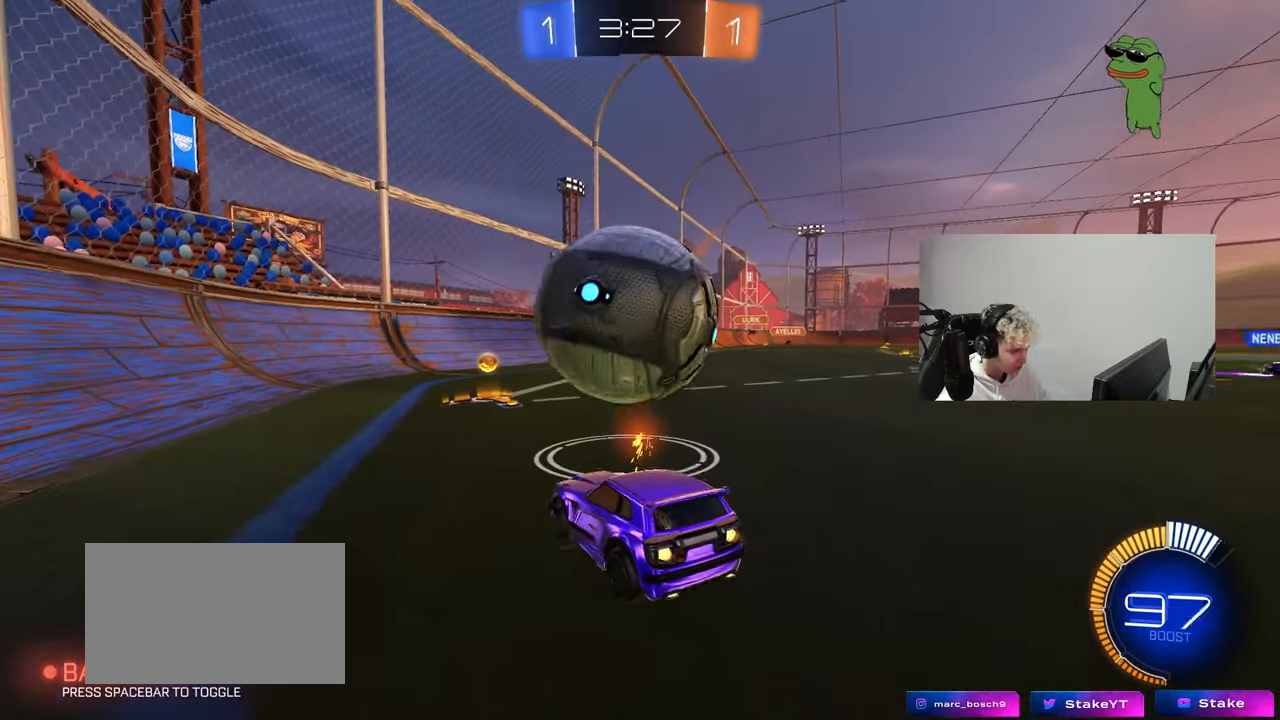
{"keys": ["w"], "mouse": [], "mouse_move": "still", "events": [[17, "a", "down"], [17, "d", "up"], [17, "w", "down"], [217, "a", "up"], [300, "mouse_left", "up"]]}
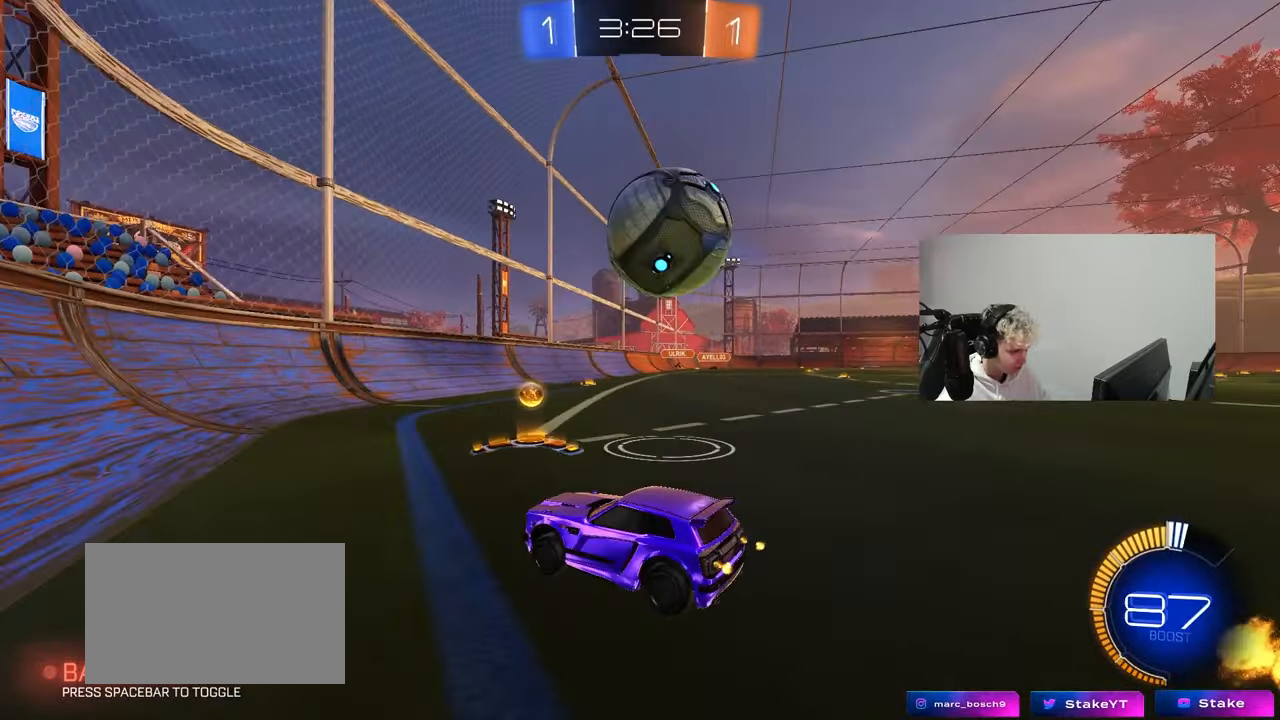
{"keys": ["w"], "mouse": [], "mouse_move": "still", "events": [[83, "d", "down"], [267, "w", "up"], [317, "d", "up"], [367, "a", "down"], [417, "a", "up"], [500, "w", "down"]]}
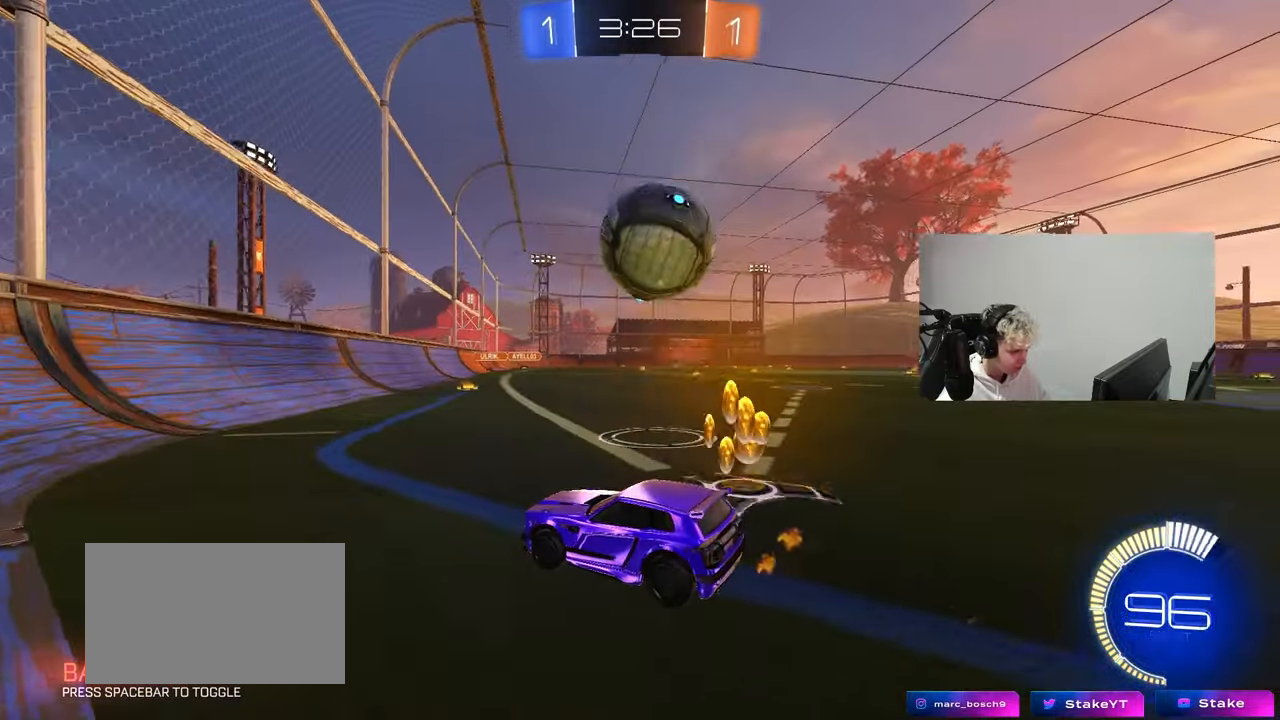
{"keys": ["d", "w"], "mouse": ["left"], "mouse_move": "still", "events": [[100, "d", "down"], [200, "d", "up"], [283, "d", "down"], [383, "d", "up"], [467, "d", "down"], [467, "mouse_left", "down"]]}
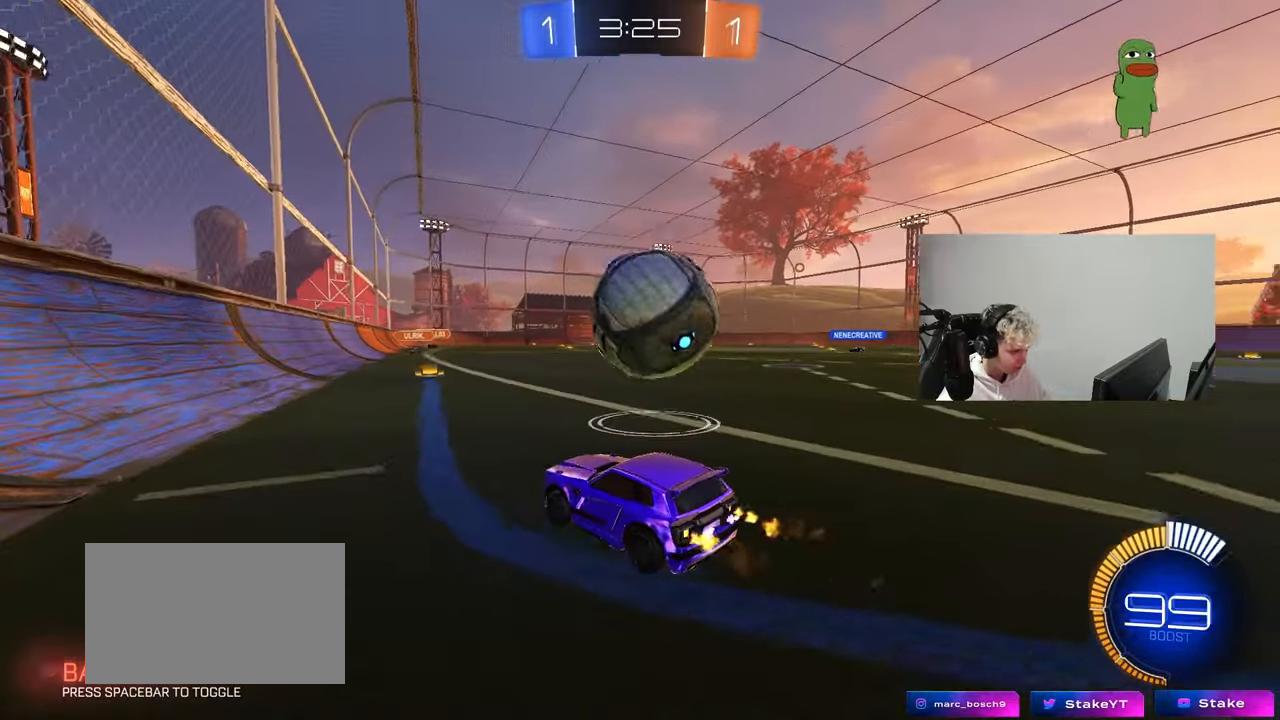
{"keys": ["d", "s"], "mouse": ["right"], "mouse_move": "down-left", "events": [[300, "mouse_left", "up"], [350, "d", "up"], [350, "w", "up"], [450, "d", "down"], [450, "mouse_right", "down"], [450, "s", "down"]]}
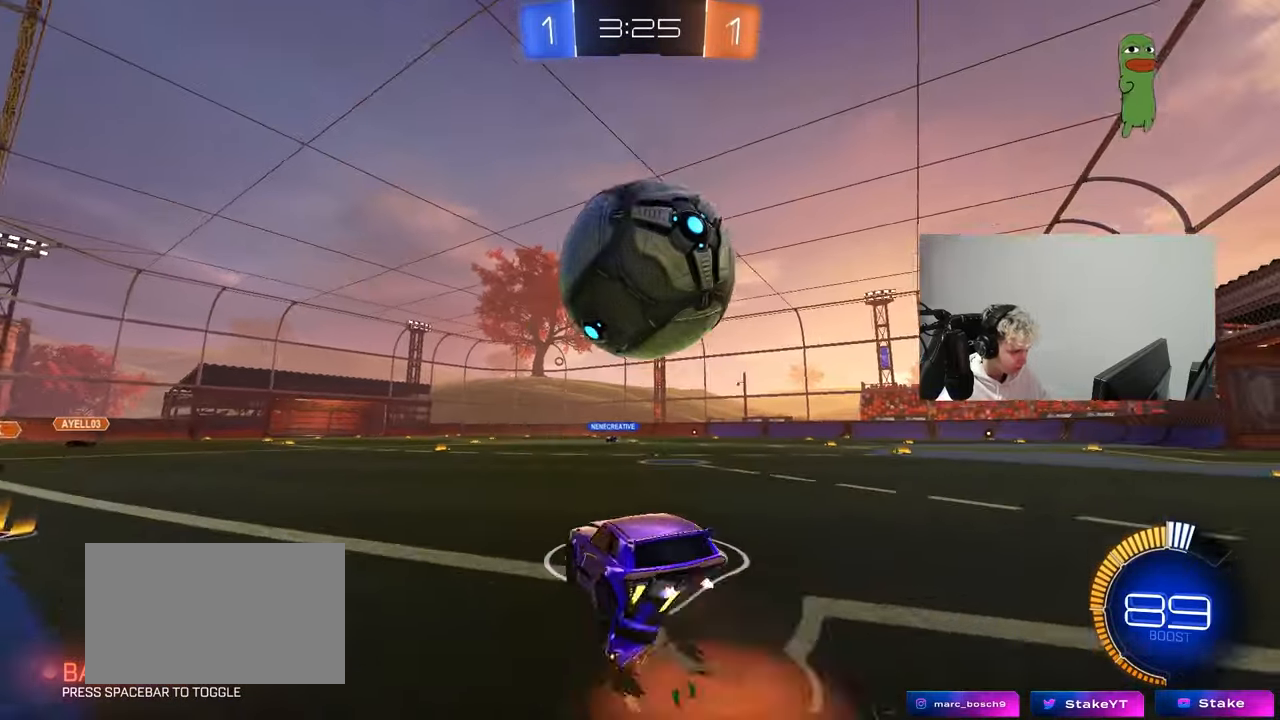
{"keys": ["d", "s"], "mouse": ["left"], "mouse_move": "still", "events": [[83, "d", "up"], [83, "mouse_left", "down"], [83, "s", "up"], [233, "a", "down"], [233, "s", "down"], [233, "shift", "down"], [367, "d", "down"], [367, "mouse_right", "up"], [417, "shift", "up"], [500, "a", "up"]]}
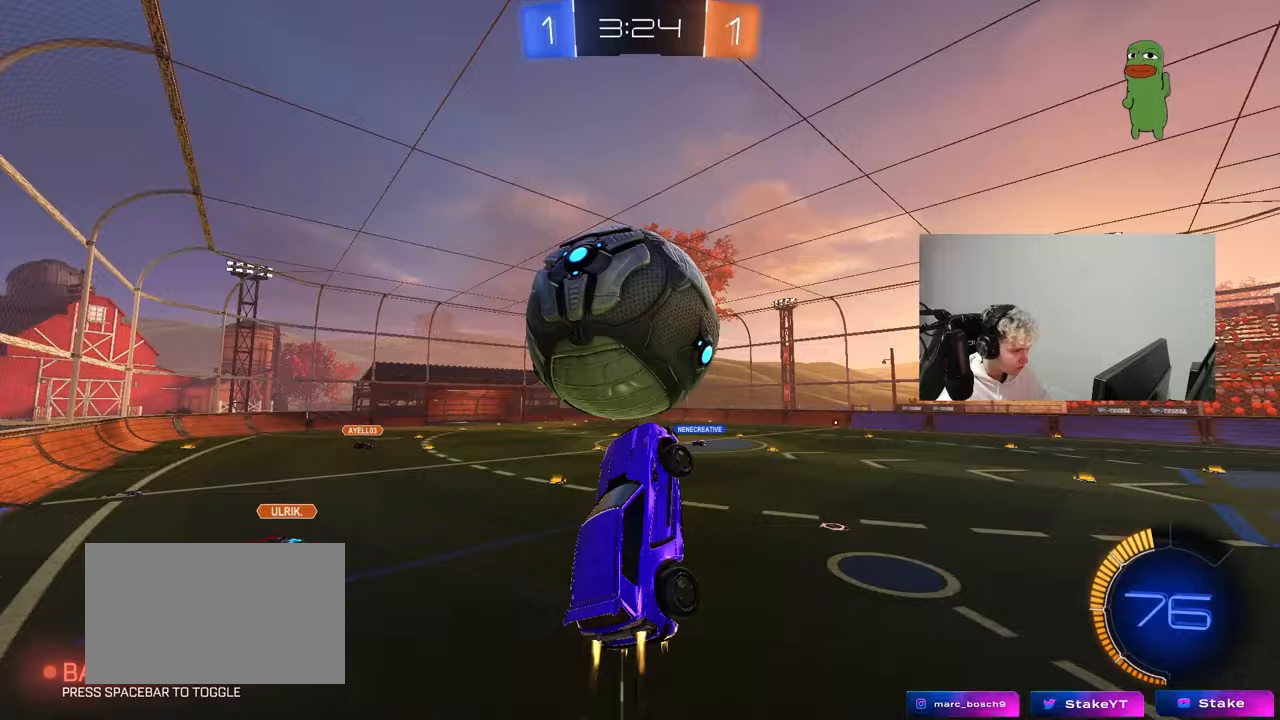
{"keys": ["a", "shift", "w"], "mouse": ["left"], "mouse_move": "still", "events": [[50, "a", "down"], [50, "d", "up"], [50, "s", "up"], [50, "shift", "down"], [150, "mouse_left", "up"], [333, "mouse_left", "down"], [433, "w", "down"]]}
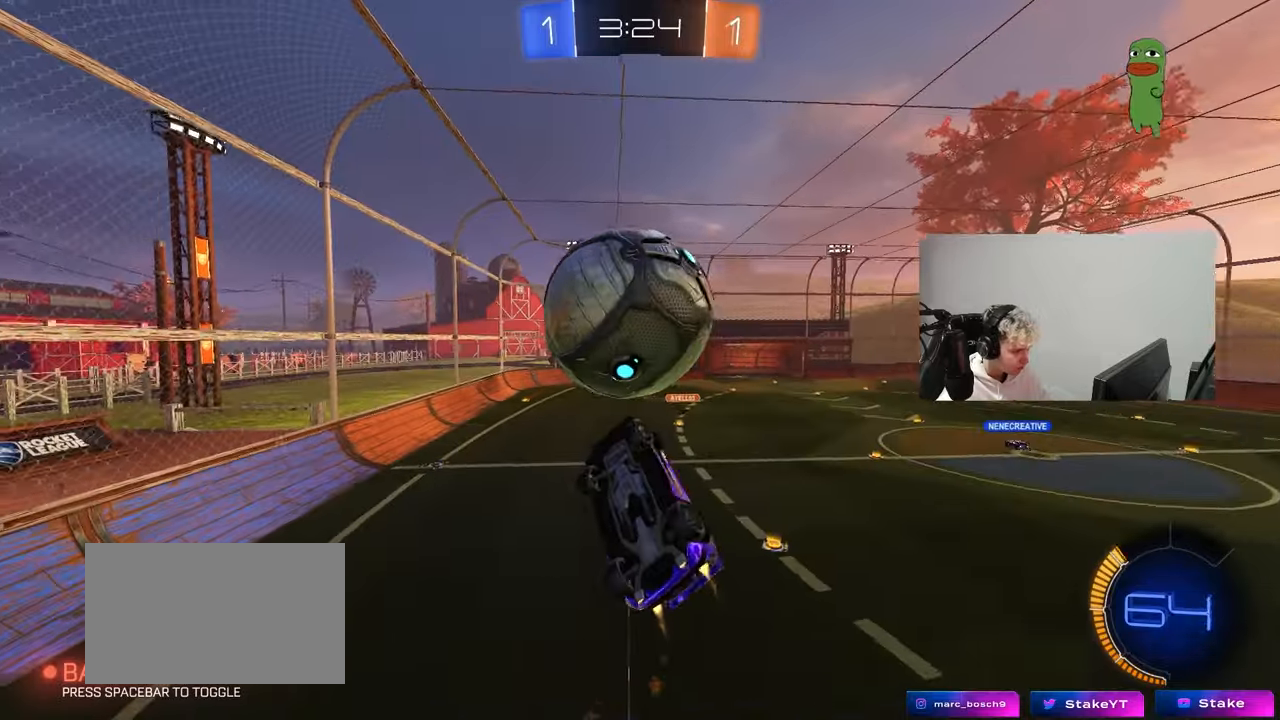
{"keys": [], "mouse": [], "mouse_move": "left", "events": [[17, "w", "up"], [167, "d", "down"], [250, "d", "up"], [250, "shift", "up"], [250, "w", "down"], [300, "a", "up"], [350, "d", "down"], [400, "mouse_left", "up"], [450, "w", "up"], [483, "d", "up"]]}
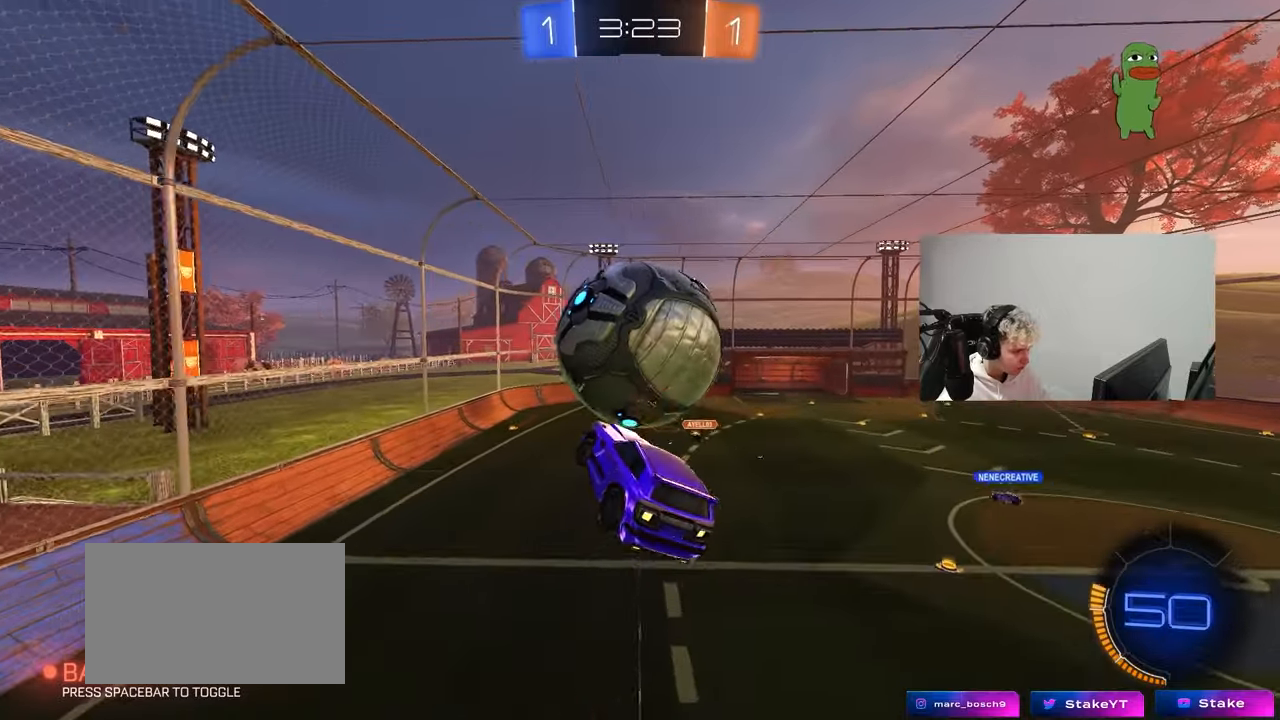
{"keys": ["s"], "mouse": [], "mouse_move": "still", "events": [[83, "a", "down"], [83, "mouse_left", "down"], [83, "s", "down"], [233, "mouse_left", "up"], [267, "a", "up"], [317, "s", "up"], [417, "d", "down"], [500, "d", "up"], [500, "s", "down"]]}
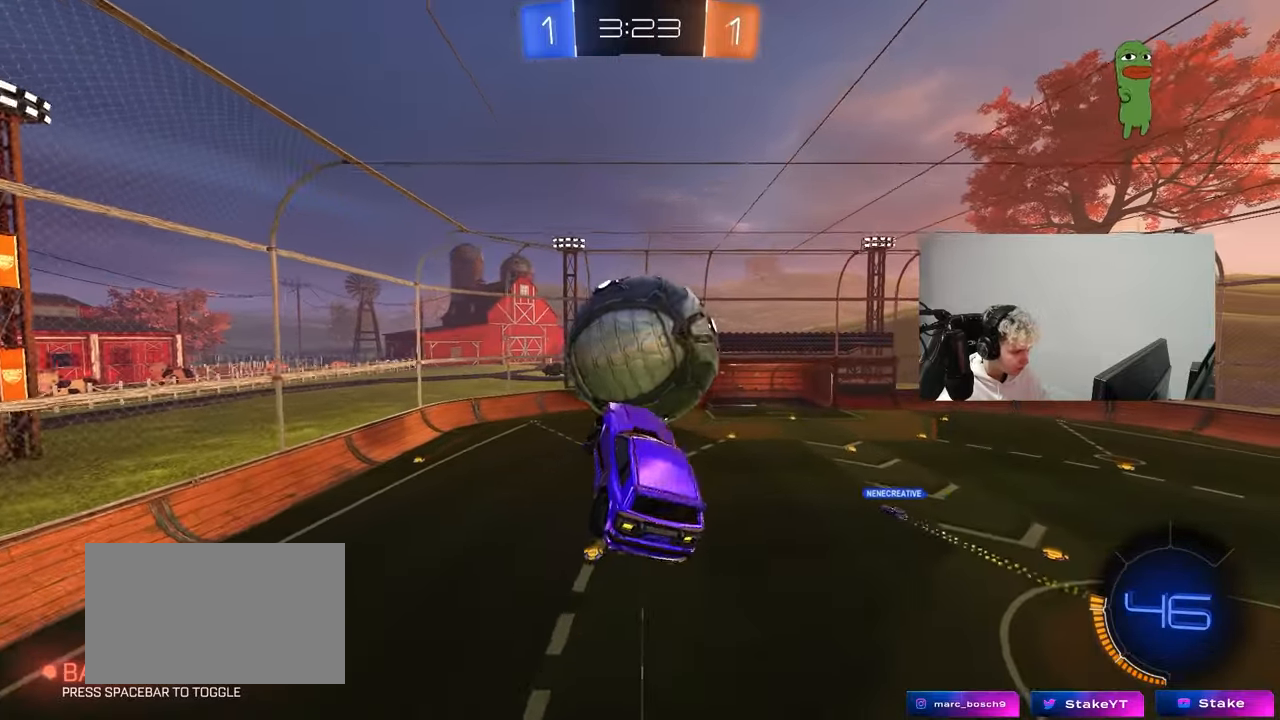
{"keys": ["s"], "mouse": ["left"], "mouse_move": "still", "events": [[50, "a", "down"], [100, "shift", "down"], [200, "shift", "up"], [283, "mouse_left", "down"], [333, "a", "up"]]}
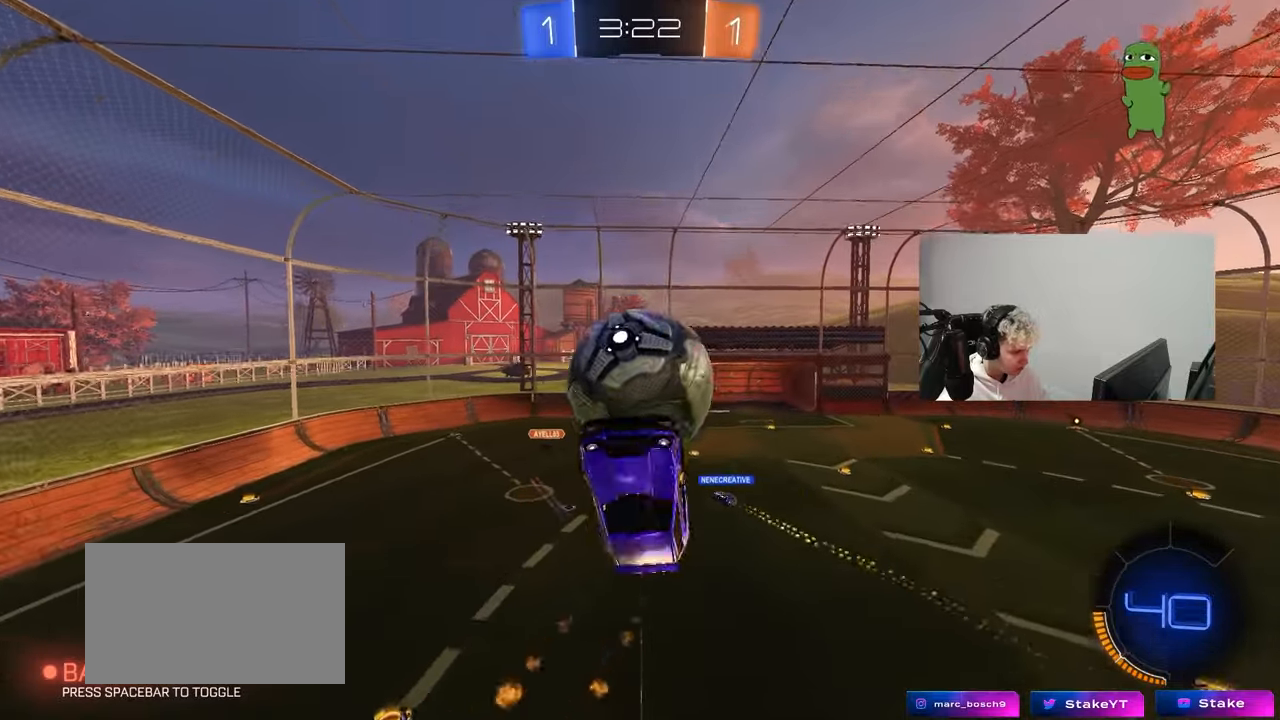
{"keys": [], "mouse": [], "mouse_move": "still", "events": [[67, "mouse_left", "up"], [117, "a", "down"], [167, "a", "up"], [300, "a", "down"], [400, "a", "up"], [400, "s", "up"], [433, "d", "down"], [483, "d", "up"]]}
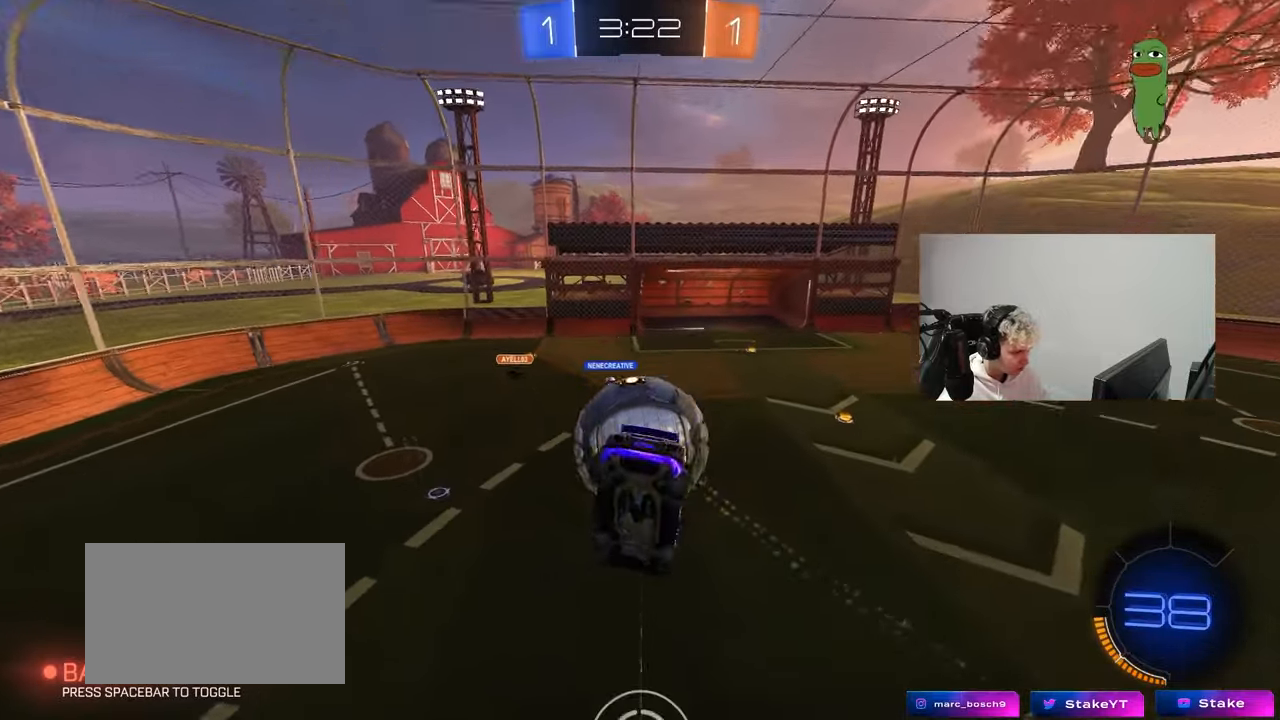
{"keys": ["d"], "mouse": ["left"], "mouse_move": "still", "events": [[83, "mouse_left", "down"], [183, "a", "down"], [183, "w", "down"], [317, "d", "down"], [367, "a", "up"], [417, "a", "down"], [450, "a", "up"], [450, "w", "up"]]}
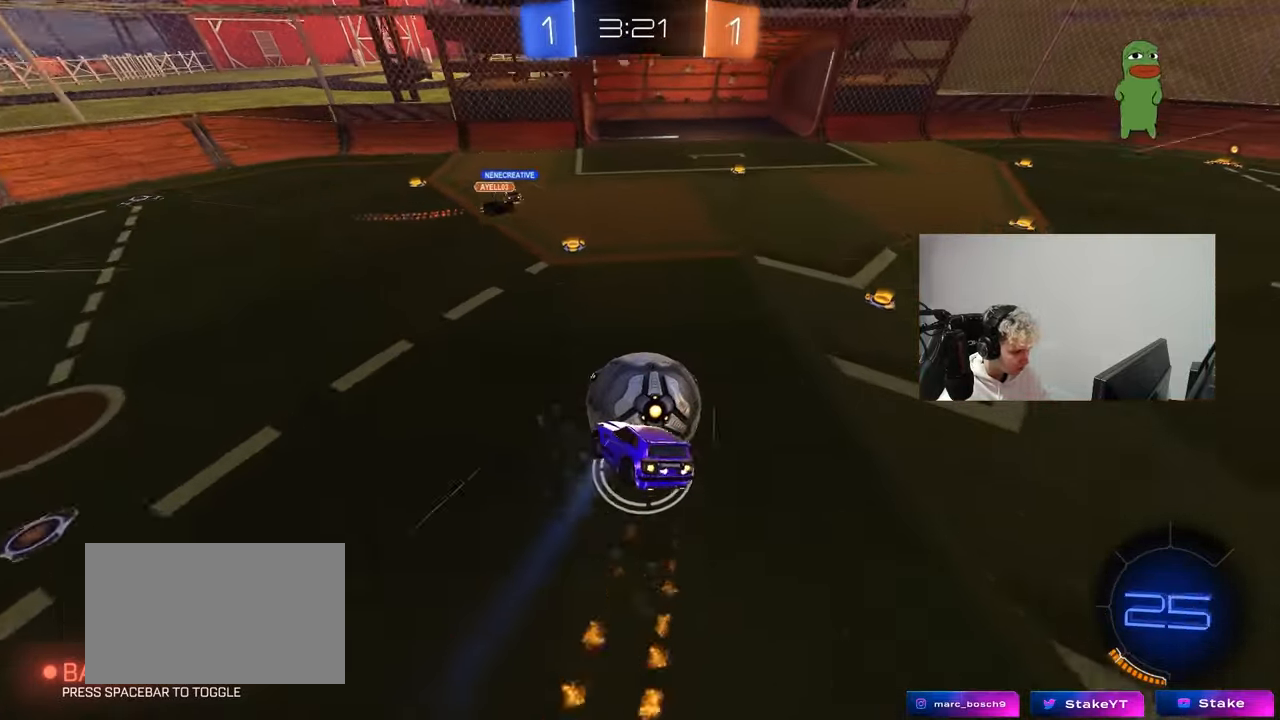
{"keys": ["d", "shift", "w"], "mouse": [], "mouse_move": "still", "events": [[333, "w", "down"], [383, "mouse_left", "up"], [433, "shift", "down"]]}
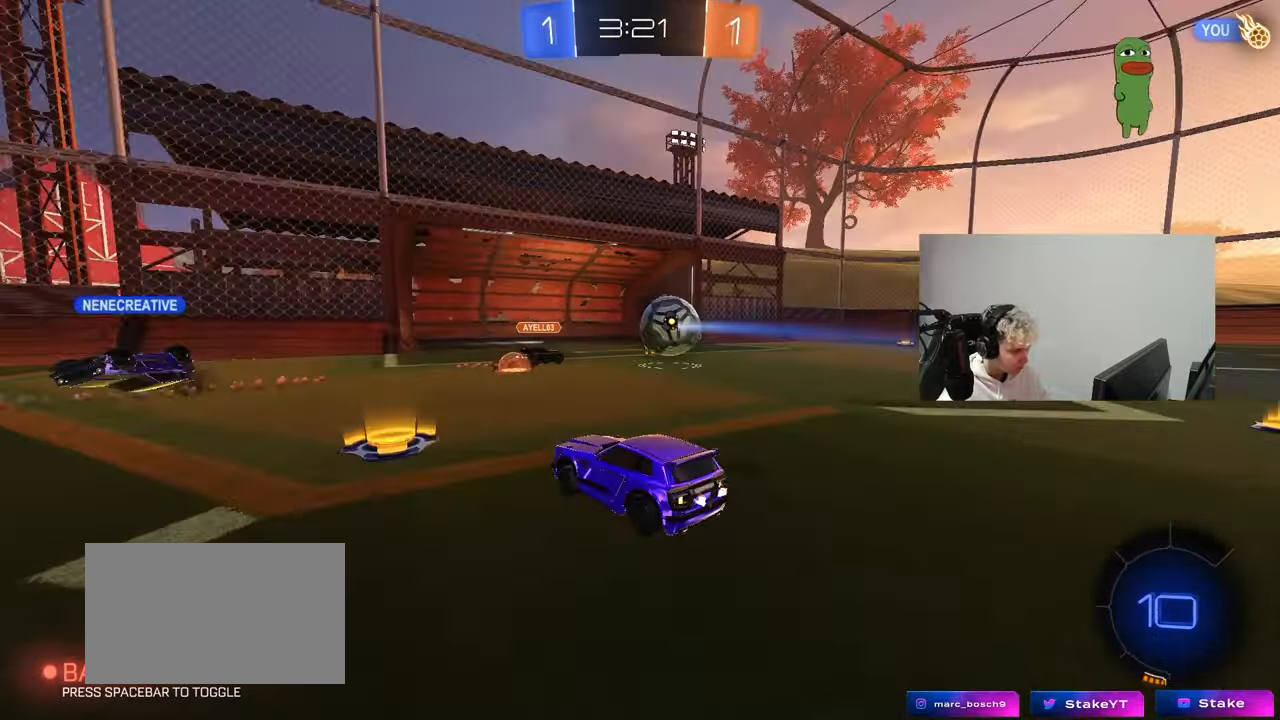
{"keys": ["d", "shift", "w"], "mouse": [], "mouse_move": "still", "events": [[67, "shift", "up"], [400, "d", "up"], [400, "mouse_right", "down"], [450, "a", "down"], [450, "mouse_right", "up"], [450, "shift", "down"], [483, "a", "up"], [483, "d", "down"]]}
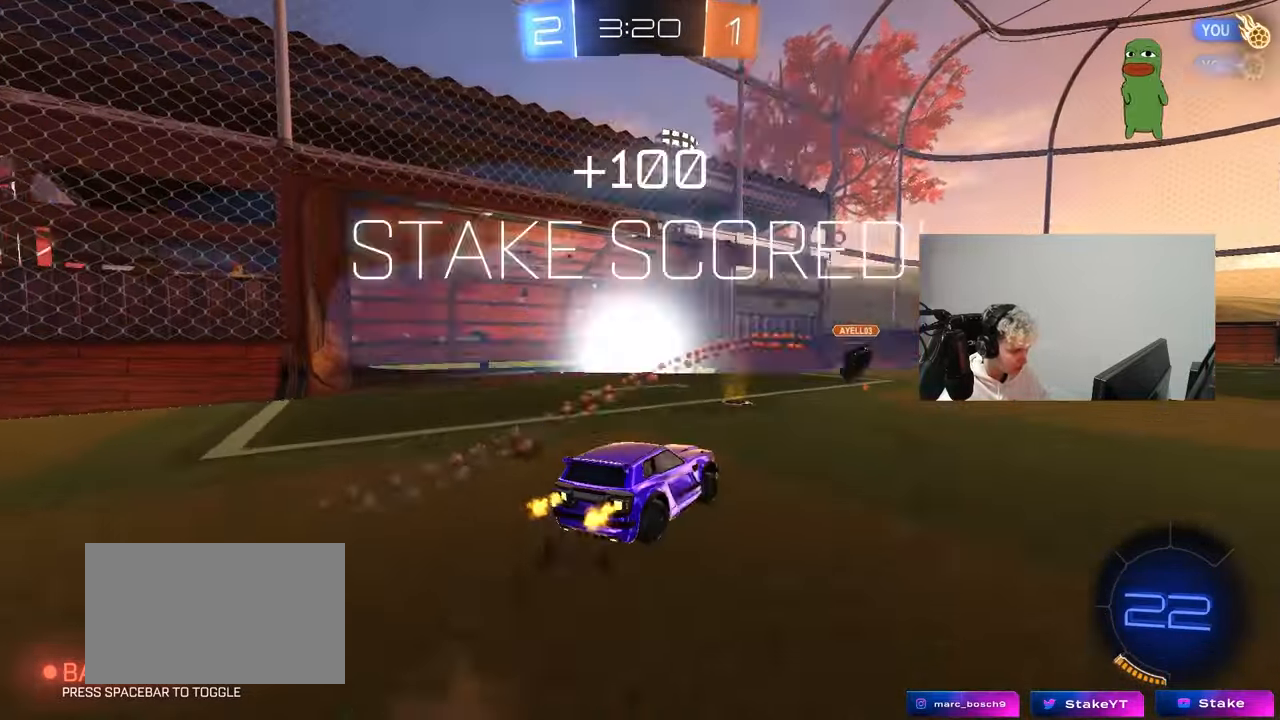
{"keys": ["d", "s", "shift", "space"], "mouse": [], "mouse_move": "still", "events": [[33, "mouse_right", "down"], [83, "s", "down"], [83, "w", "up"], [183, "mouse_right", "up"], [367, "space", "down"]]}
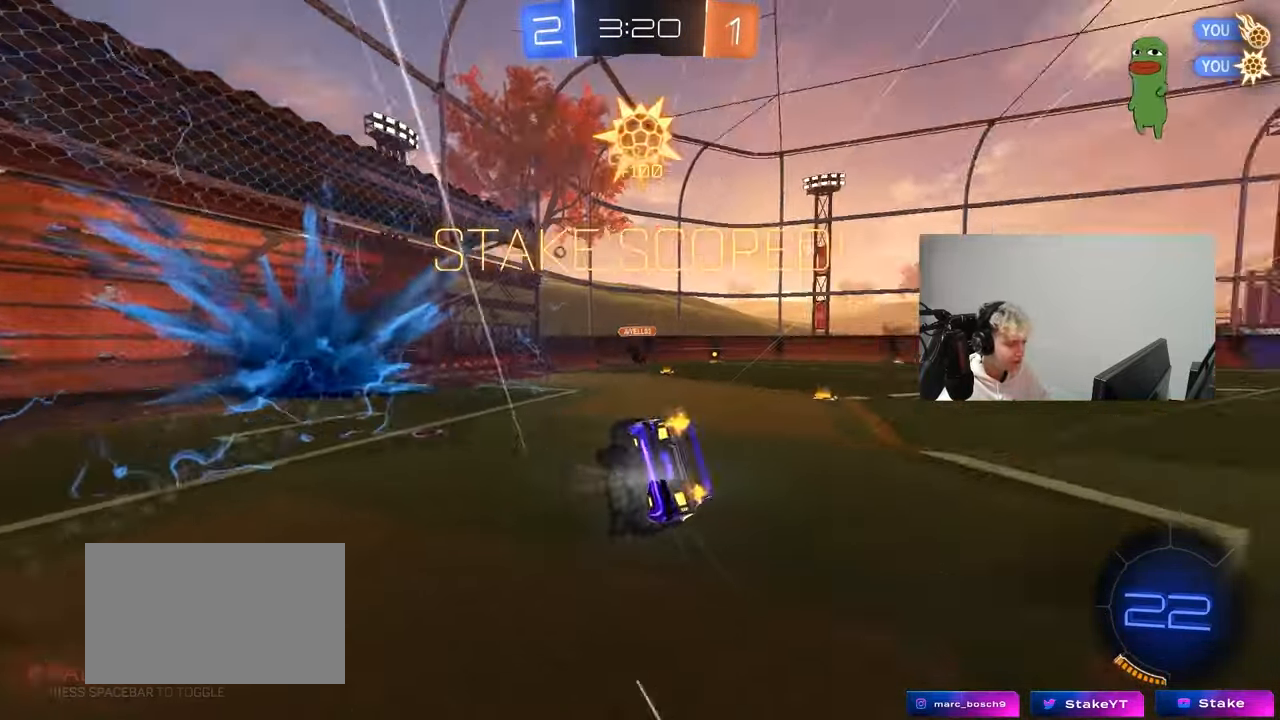
{"keys": ["d", "shift", "w"], "mouse": [], "mouse_move": "still", "events": [[50, "space", "up"], [283, "s", "up"], [383, "w", "down"]]}
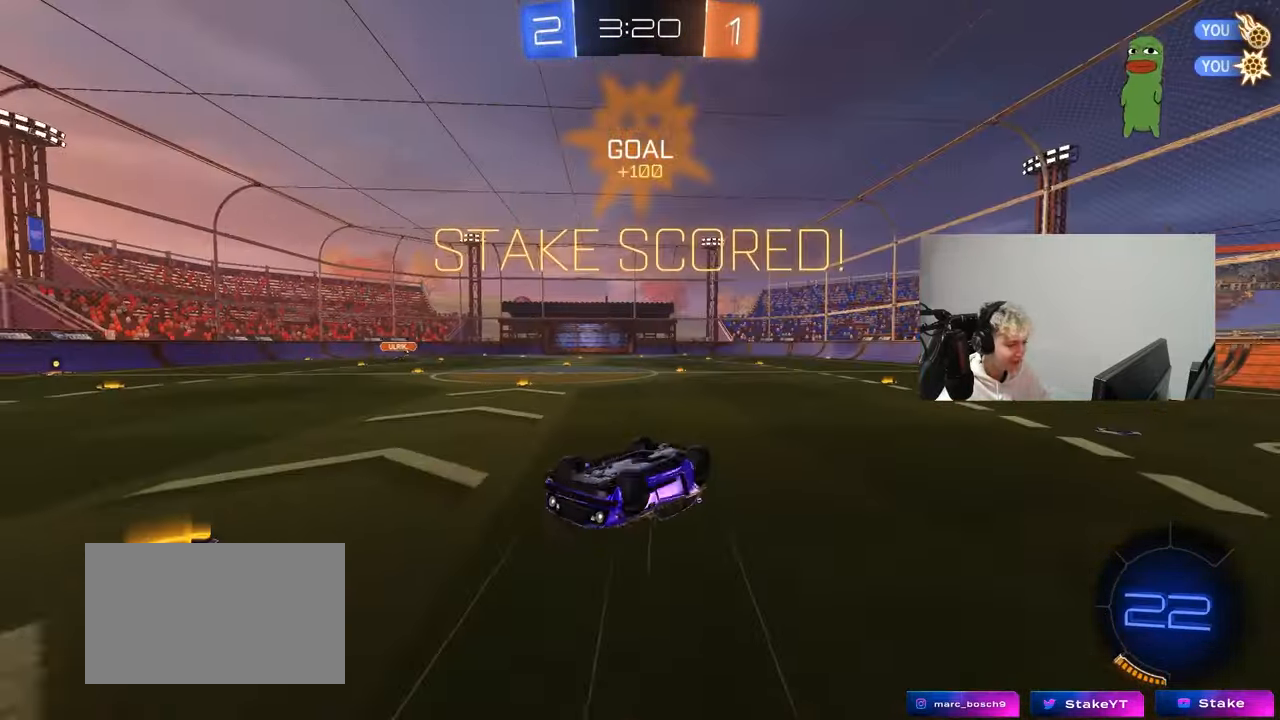
{"keys": ["w"], "mouse": [], "mouse_move": "still", "events": [[167, "shift", "up"], [483, "d", "up"]]}
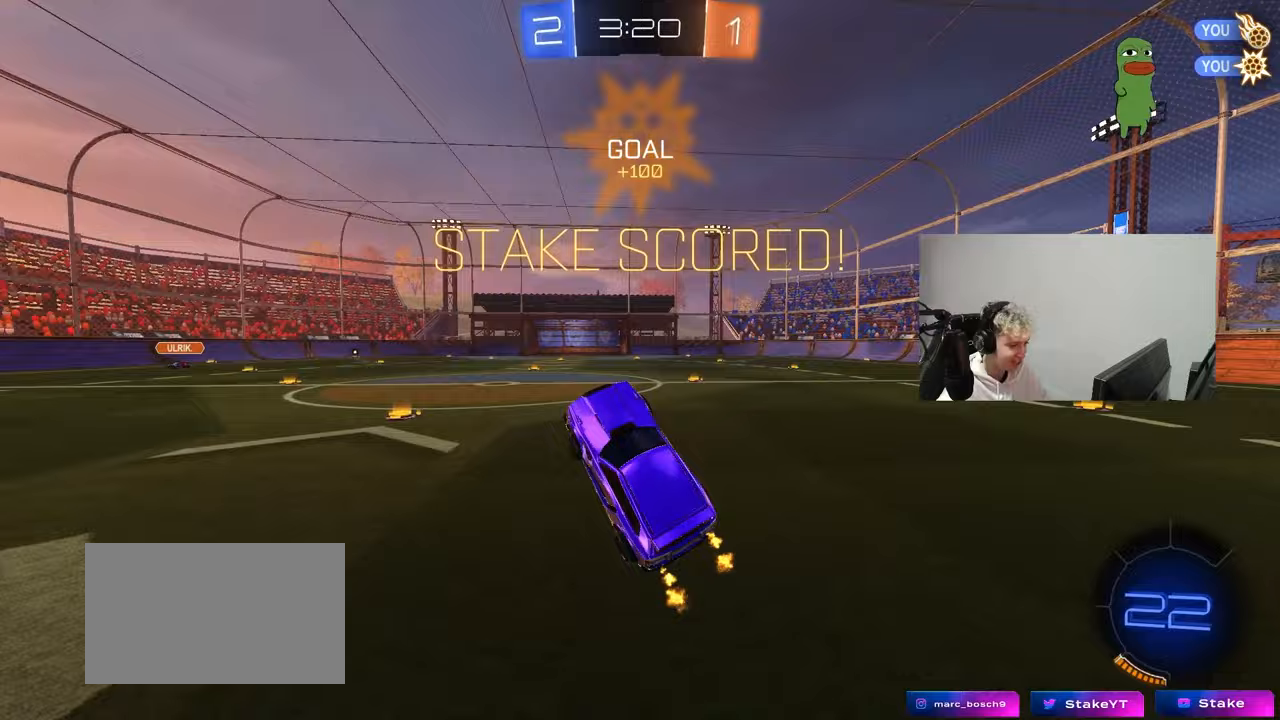
{"keys": ["d", "shift", "w"], "mouse": ["left", "right"], "mouse_move": "still", "events": [[33, "a", "down"], [133, "a", "up"], [133, "w", "up"], [183, "d", "down"], [217, "d", "up"], [267, "mouse_left", "down"], [367, "w", "down"], [467, "d", "down"], [467, "mouse_right", "down"], [500, "shift", "down"]]}
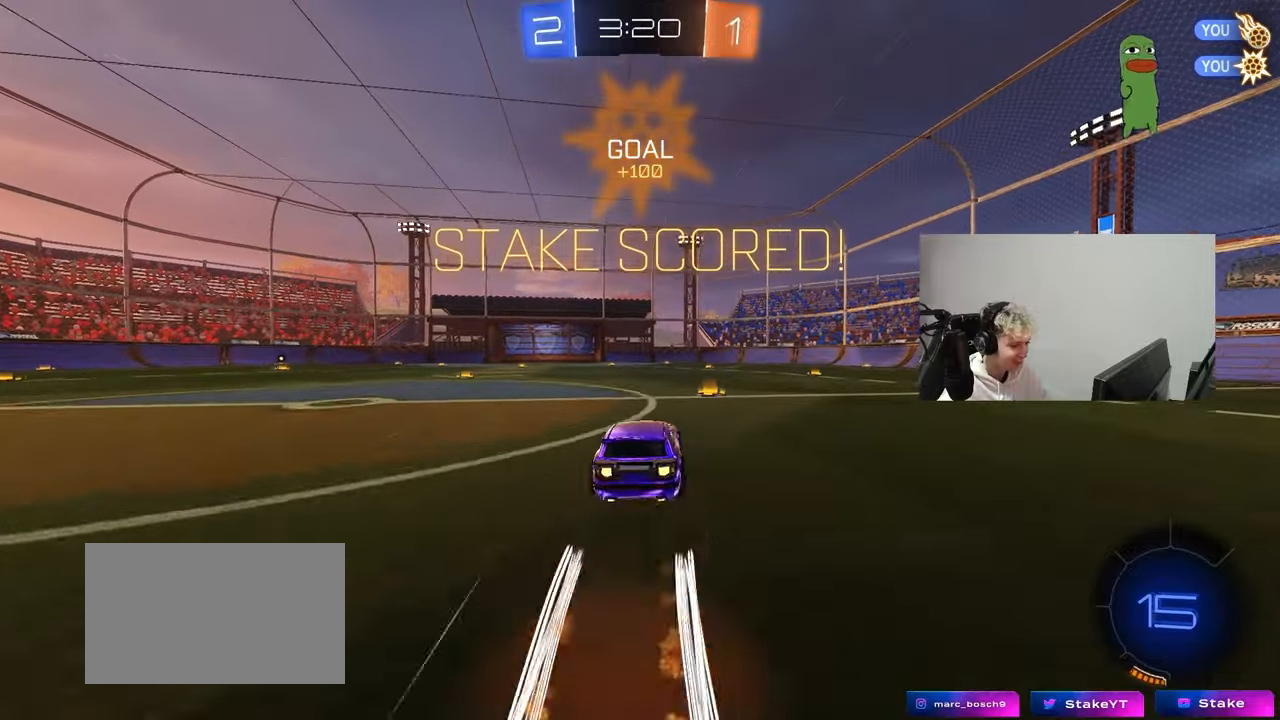
{"keys": ["a", "d", "s", "shift"], "mouse": ["left"], "mouse_move": "up", "events": [[50, "mouse_right", "up"], [100, "mouse_right", "down"], [150, "s", "down"], [150, "w", "up"], [283, "mouse_right", "up"], [383, "mouse_left", "up"], [433, "a", "down"], [483, "mouse_left", "down"]]}
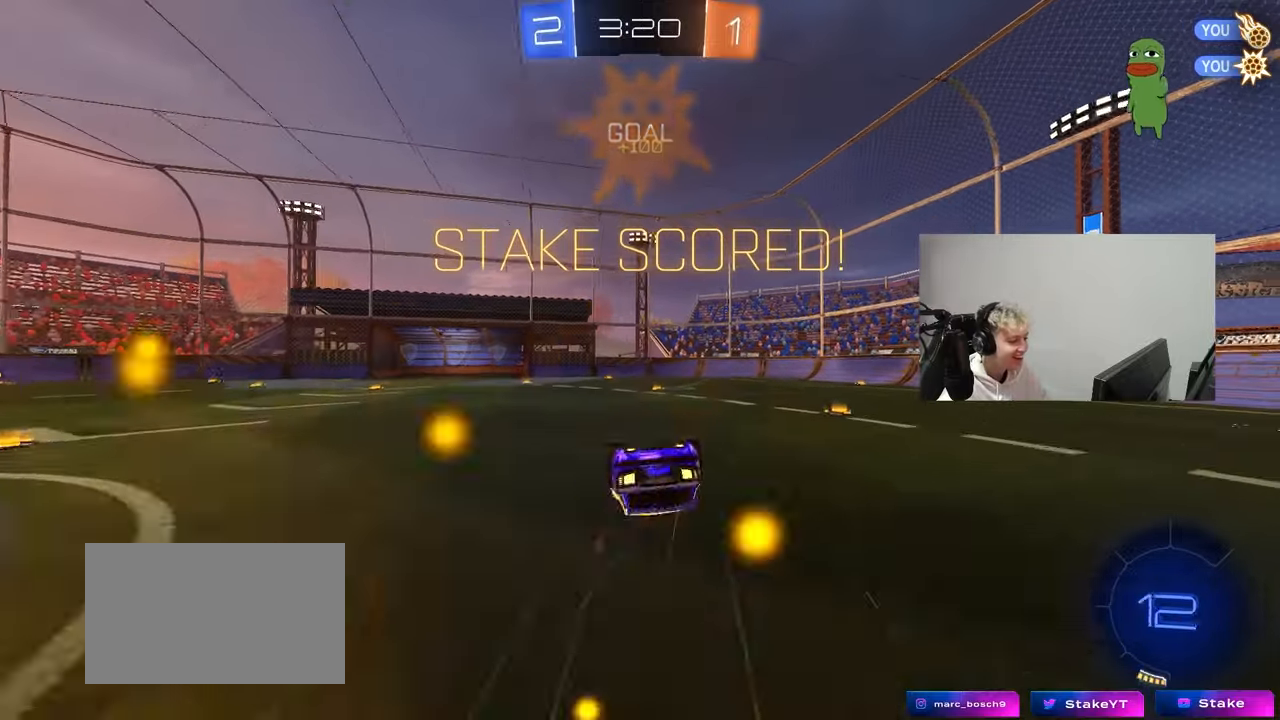
{"keys": [], "mouse": [], "mouse_move": "still", "events": [[17, "a", "up"], [17, "s", "up"], [167, "s", "down"], [300, "mouse_left", "up"], [350, "s", "up"], [400, "shift", "up"], [433, "d", "up"]]}
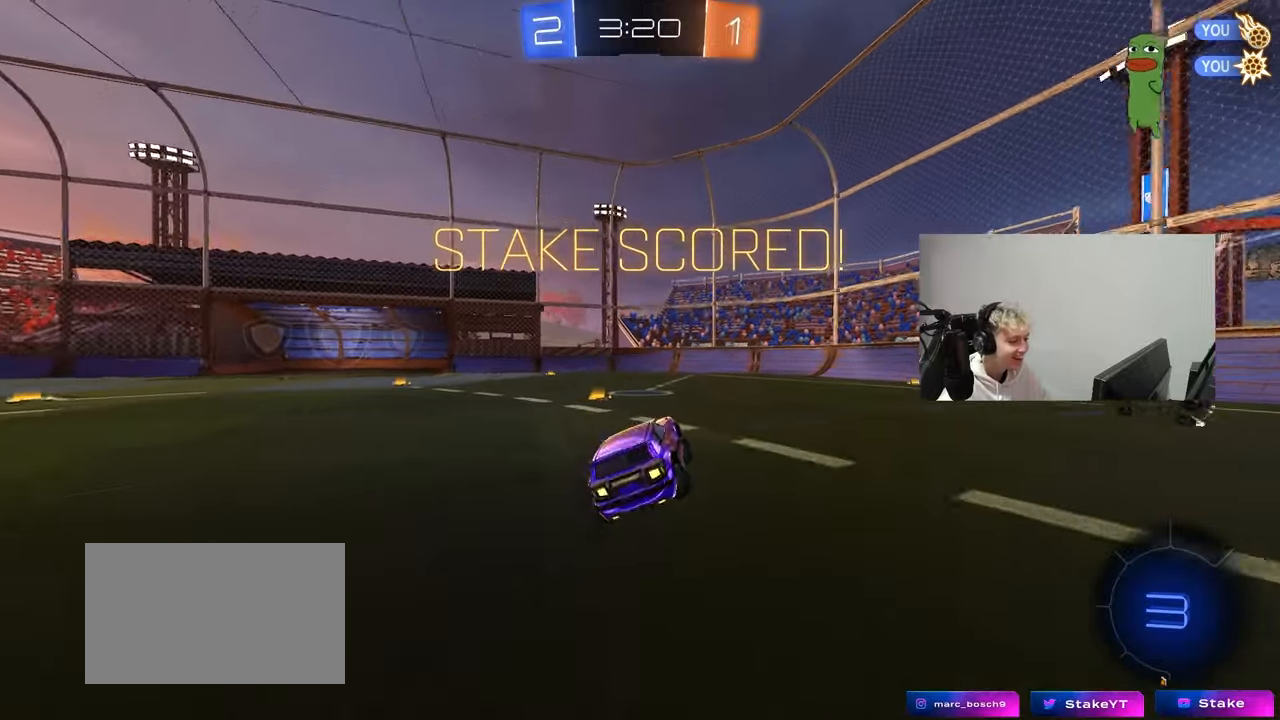
{"keys": [], "mouse": [], "mouse_move": "still", "events": [[183, "w", "down"], [233, "d", "down"], [267, "d", "up"], [317, "mouse_right", "down"], [417, "mouse_right", "up"], [500, "w", "up"]]}
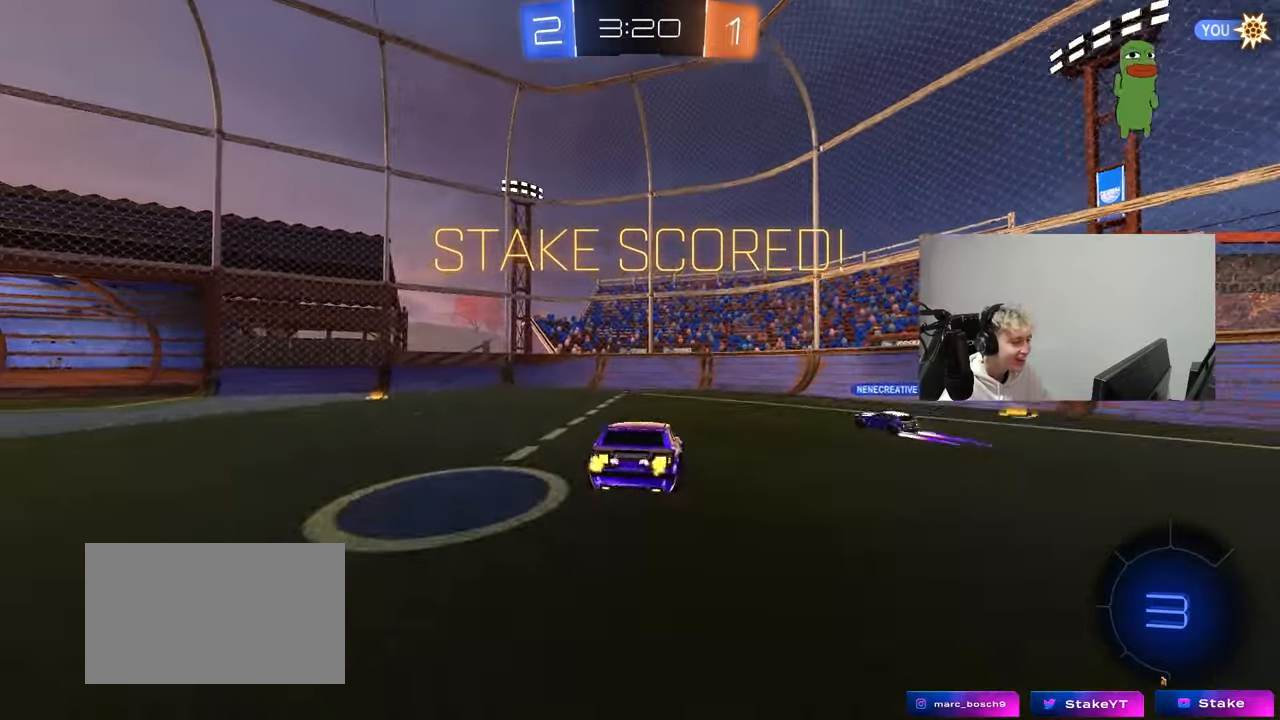
{"keys": [], "mouse": [], "mouse_move": "still", "events": [[200, "a", "down"], [200, "s", "down"], [433, "a", "up"], [433, "s", "up"]]}